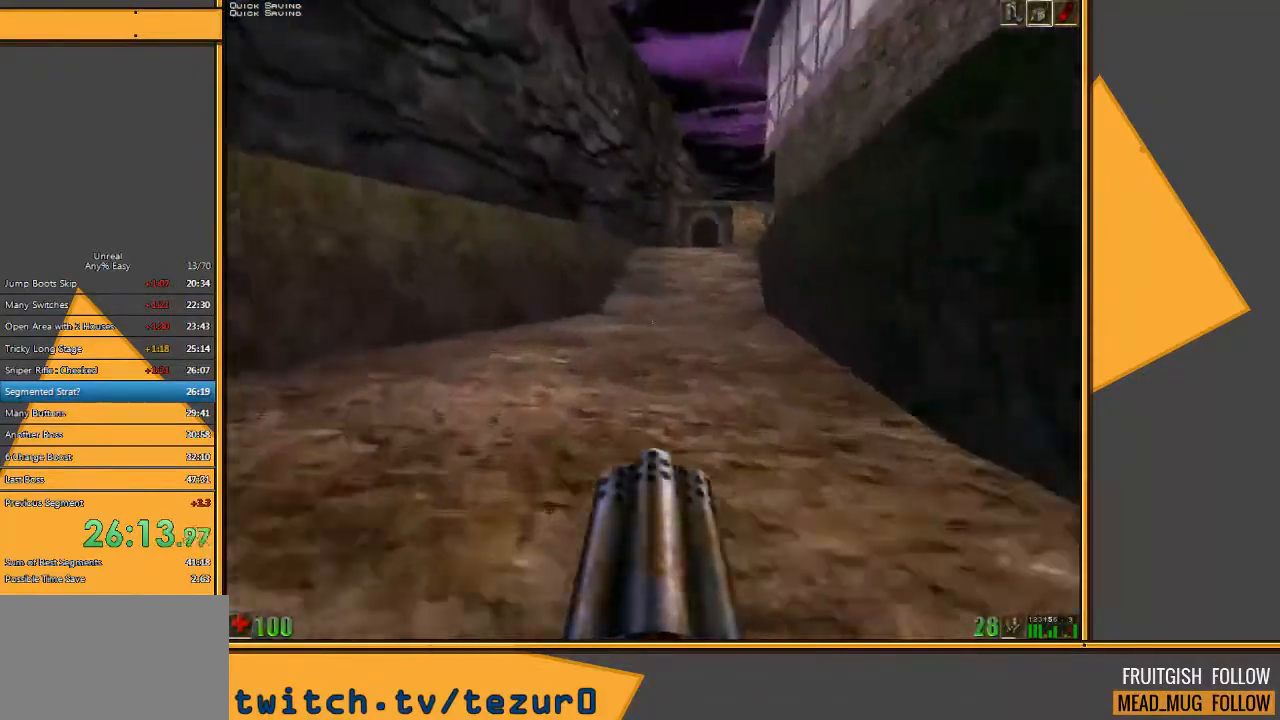
Gameplay with keyboard and mouse; each line is a JSON object with the keys and mouse buttons held at the frame after it. "events" lists presses ("down") and releases ("up") of "1", "2", "3", "4", "5", "a", "alt", "c", "ctrl", "d", "e", "f", "q", "r", "s", "shift", "space", "tab", "v", "w", "x", "z", "mouse_left" and "mouse_right" between this image and that frame as [ms after this image, input, new state], when the widget could be followed in between. "mouse_left", "mouse_right" = the "left", "right" buttons of the "mouse" list. No other keys are recorded. Mouse movement is not recorded.
{"keys": ["d", "w"], "mouse": [], "events": [[467, "d", "down"]]}
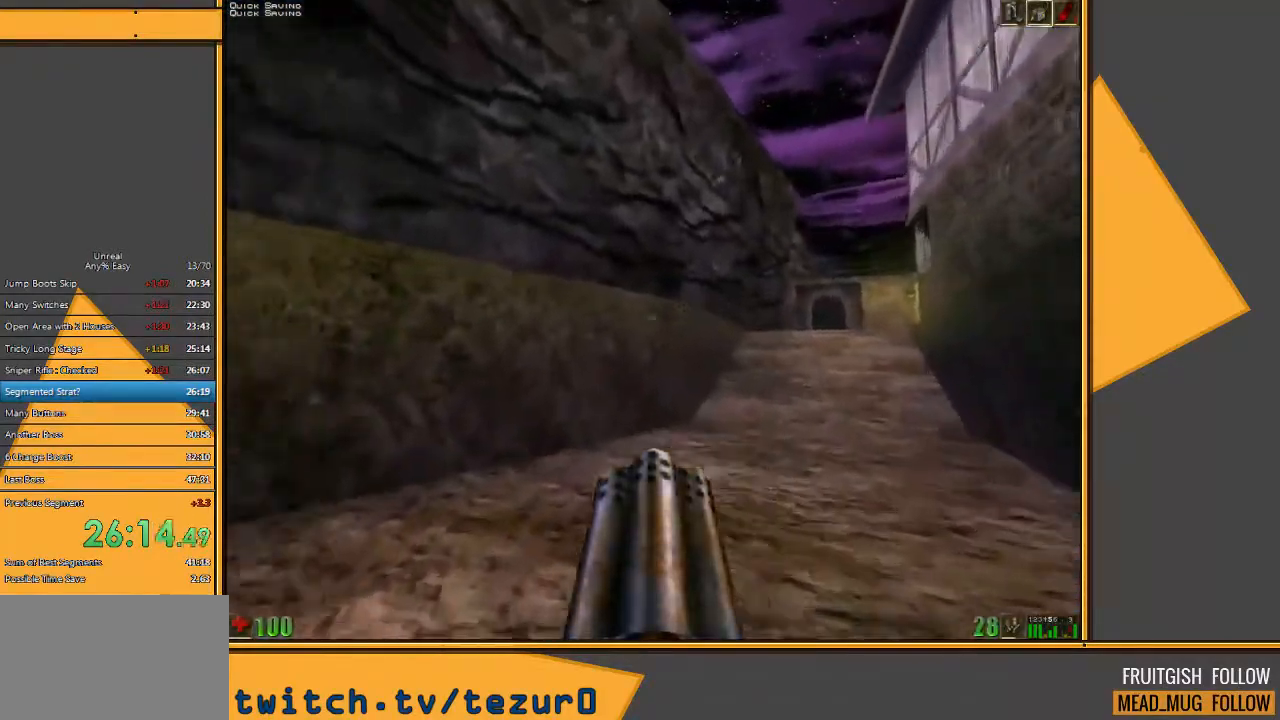
{"keys": ["w"], "mouse": [], "events": [[67, "d", "up"], [167, "d", "down"], [283, "d", "up"]]}
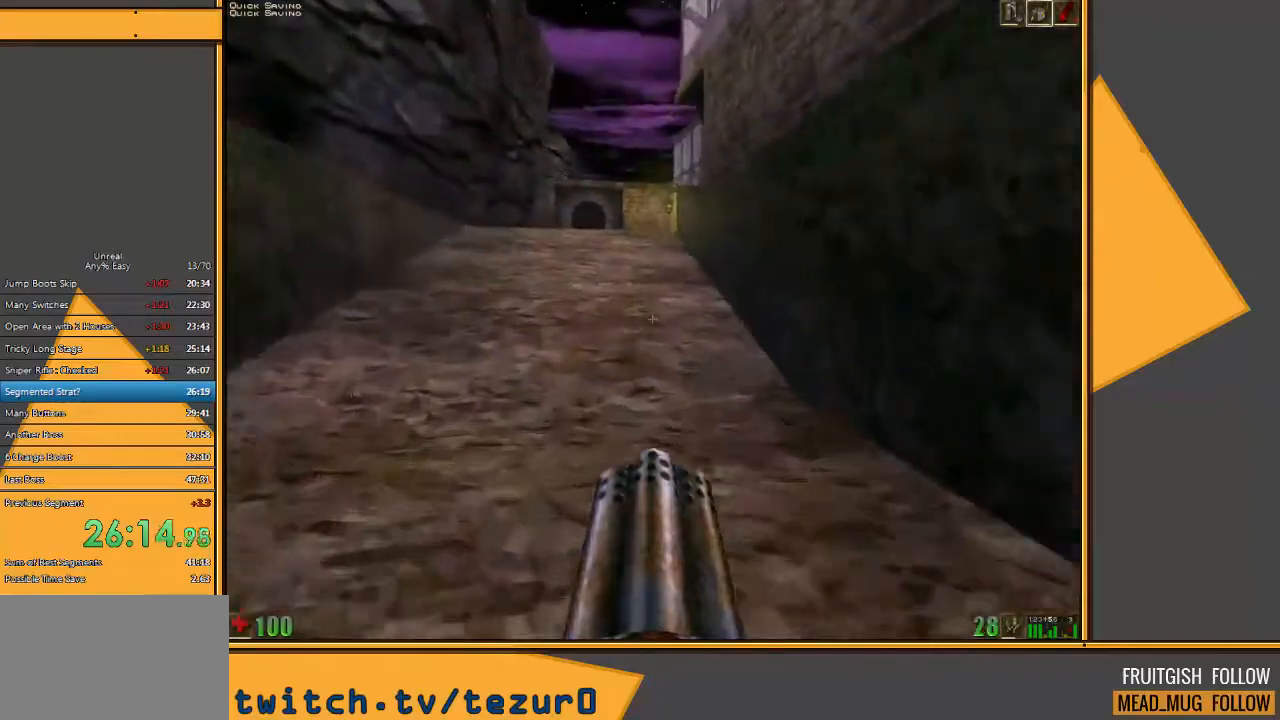
{"keys": ["w"], "mouse": [], "events": []}
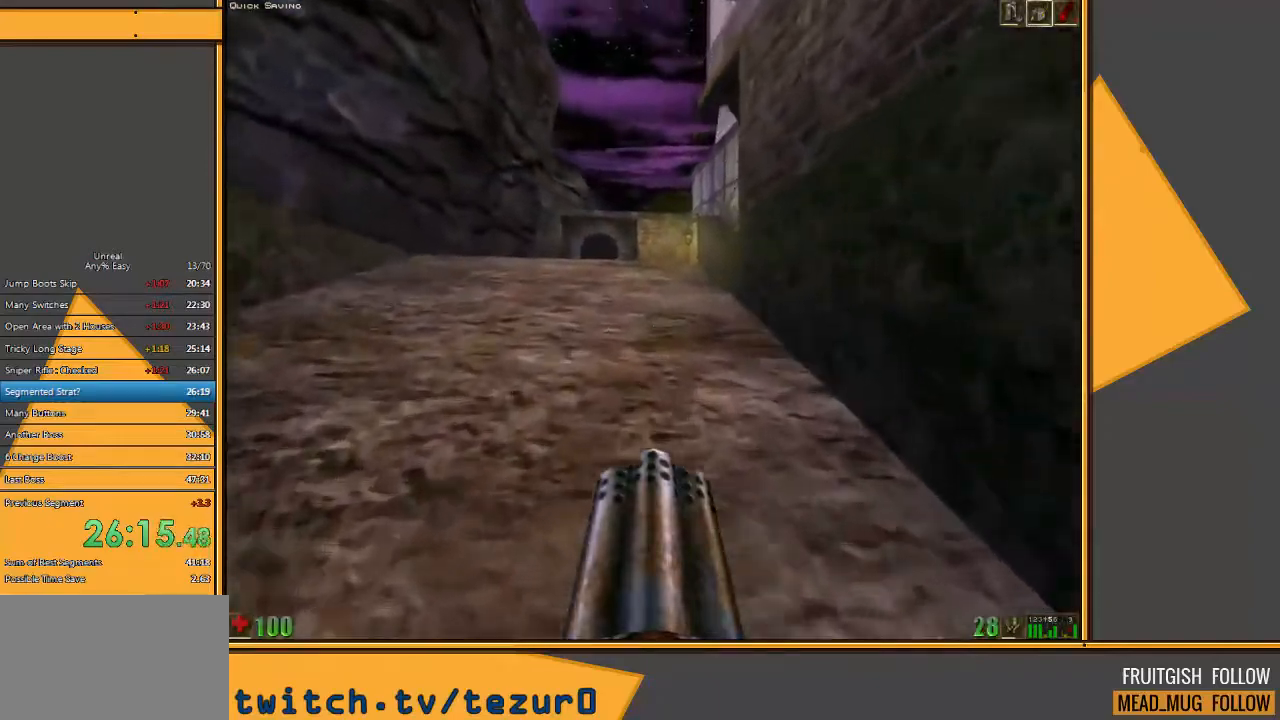
{"keys": ["w"], "mouse": [], "events": []}
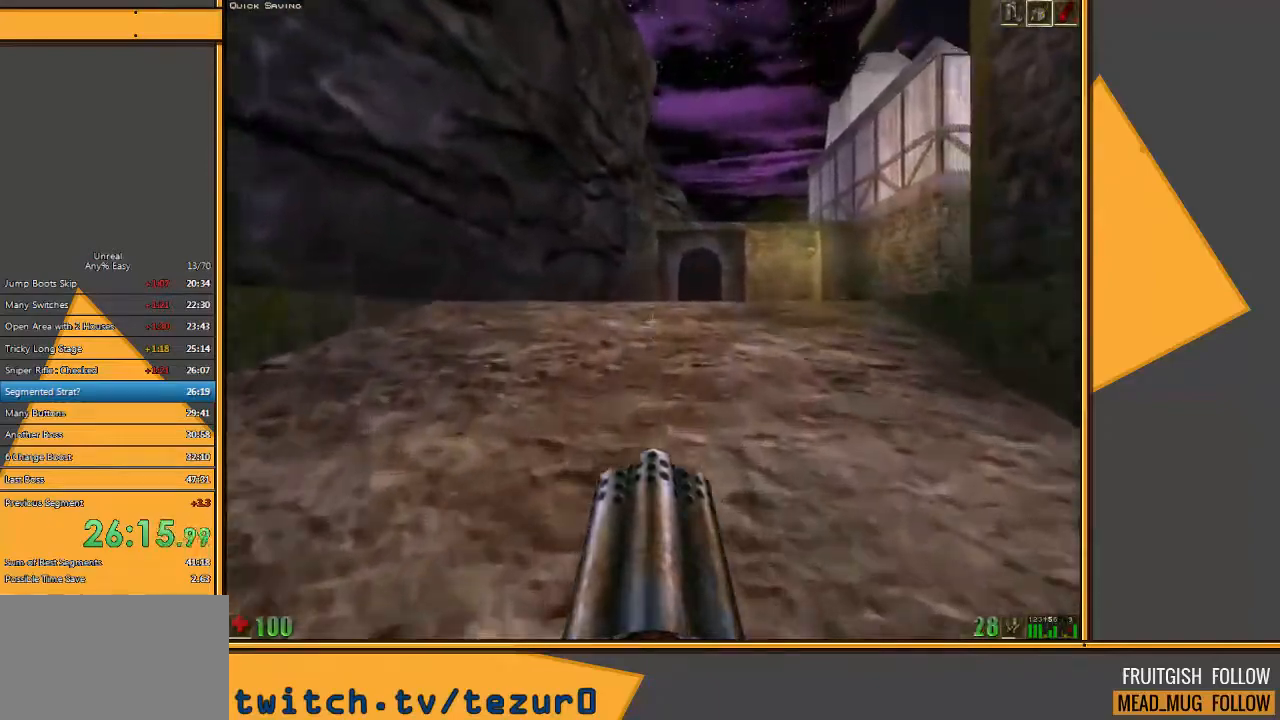
{"keys": ["w"], "mouse": [], "events": []}
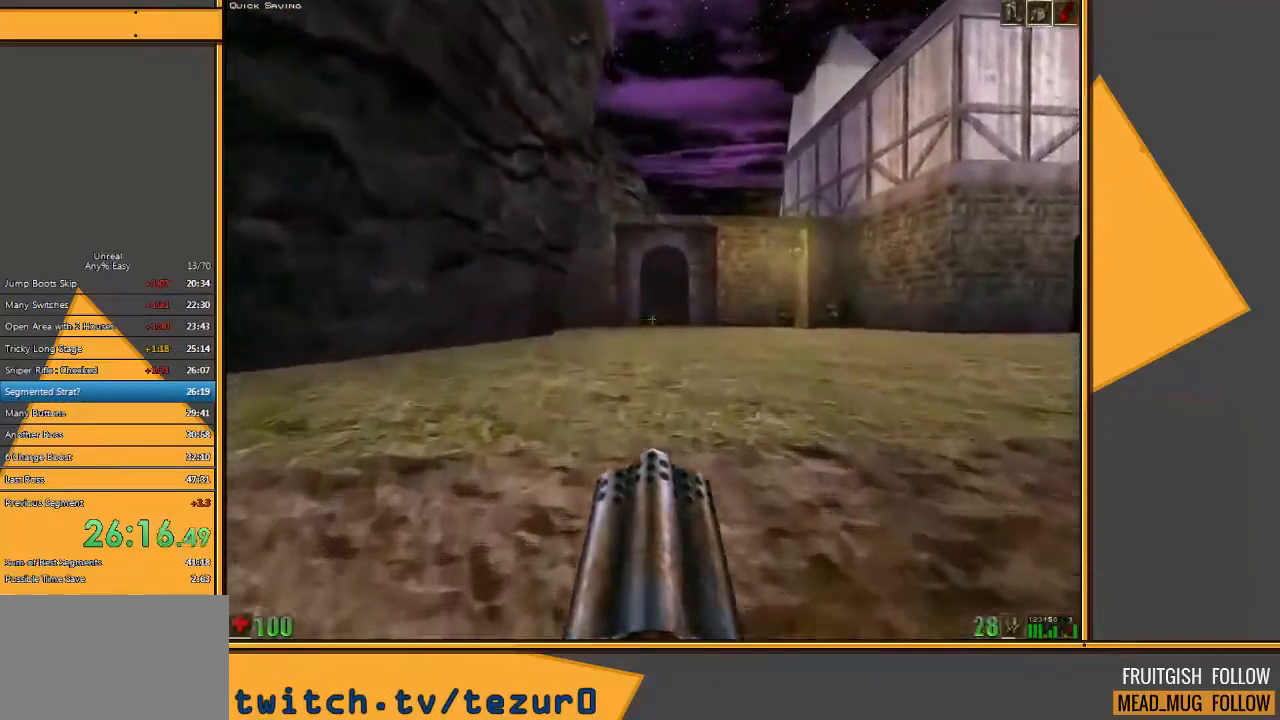
{"keys": ["w"], "mouse": [], "events": [[233, "d", "down"], [317, "d", "up"], [383, "d", "down"], [483, "d", "up"]]}
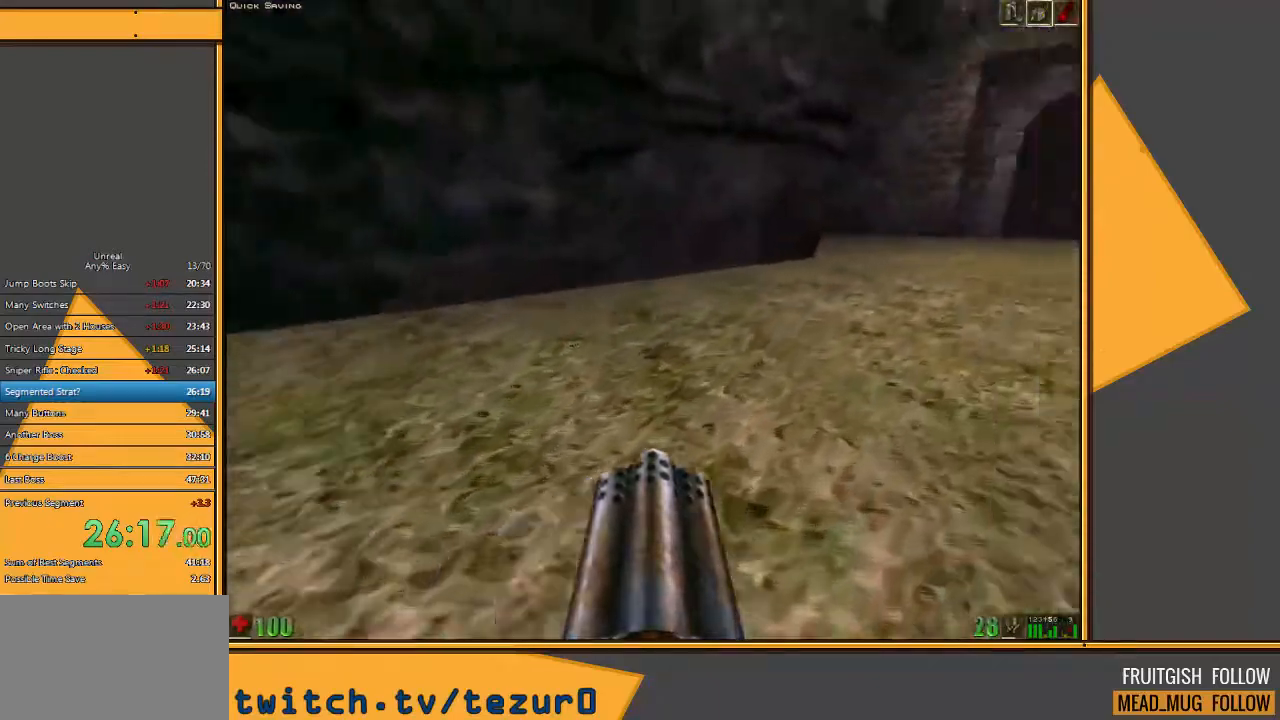
{"keys": ["w"], "mouse": [], "events": [[217, "e", "down"], [283, "e", "up"]]}
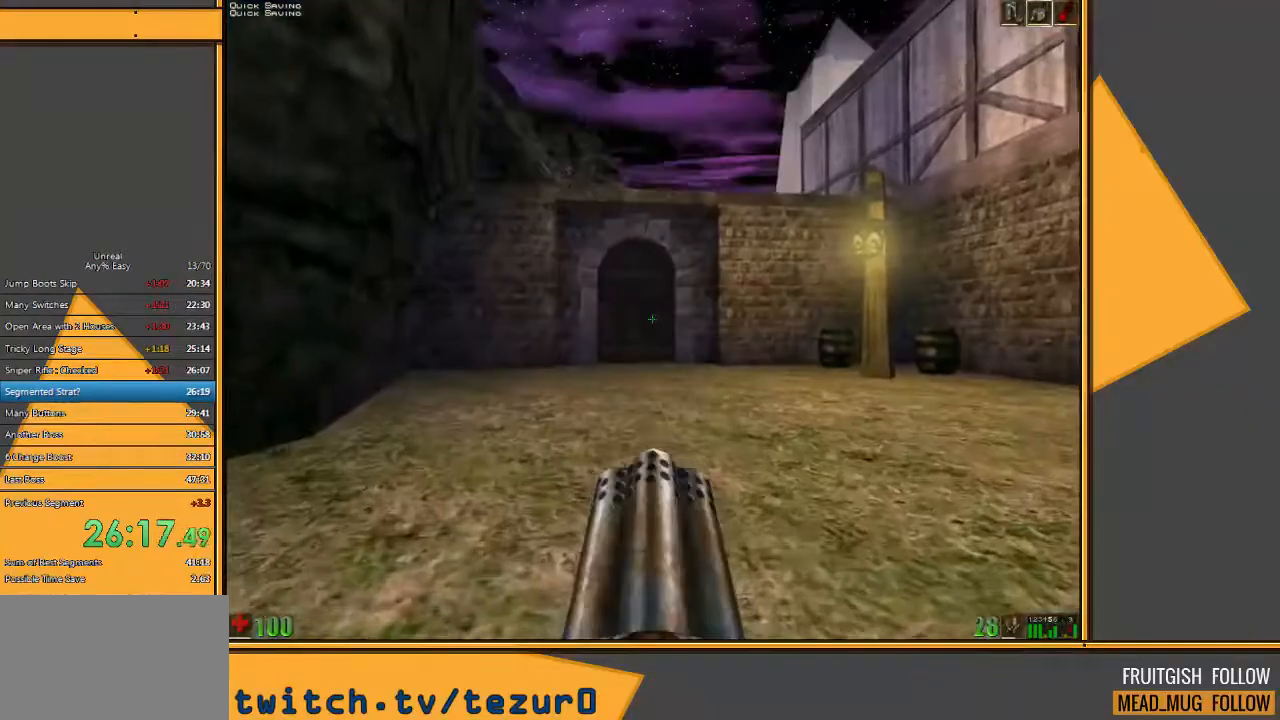
{"keys": ["d", "w"], "mouse": [], "events": [[300, "d", "down"], [367, "d", "up"], [467, "d", "down"]]}
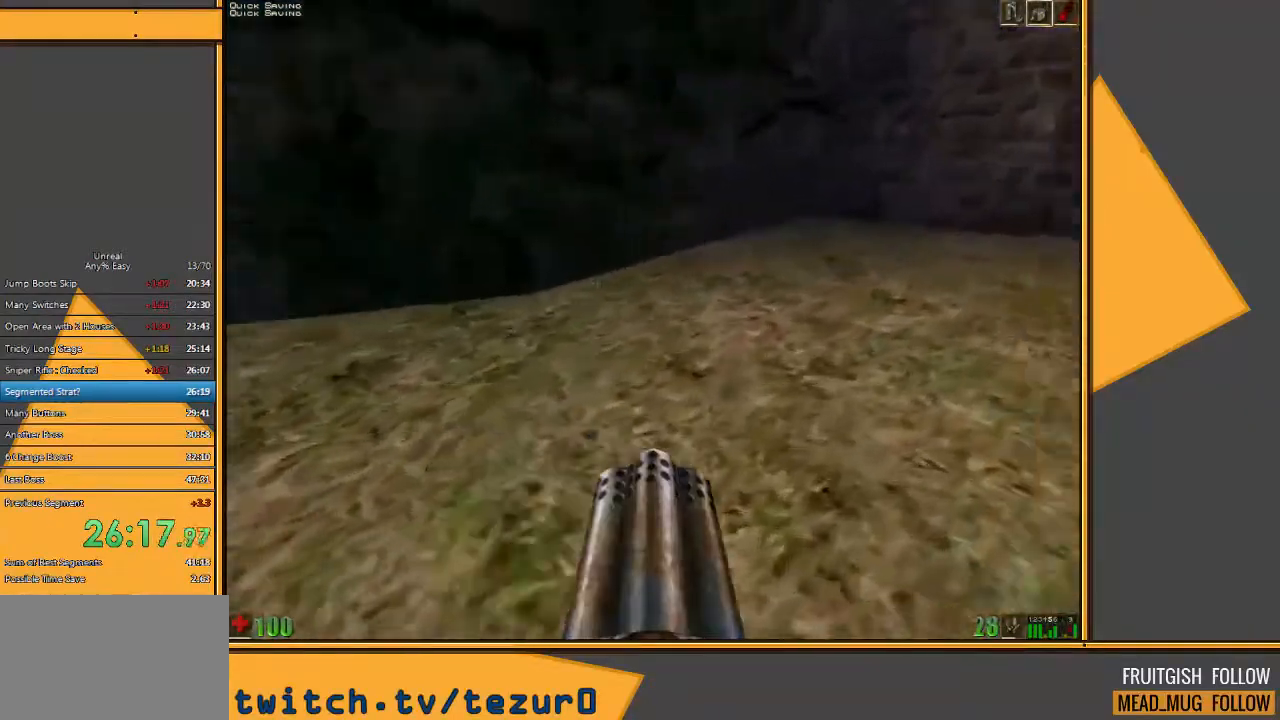
{"keys": ["w"], "mouse": [], "events": [[67, "d", "up"]]}
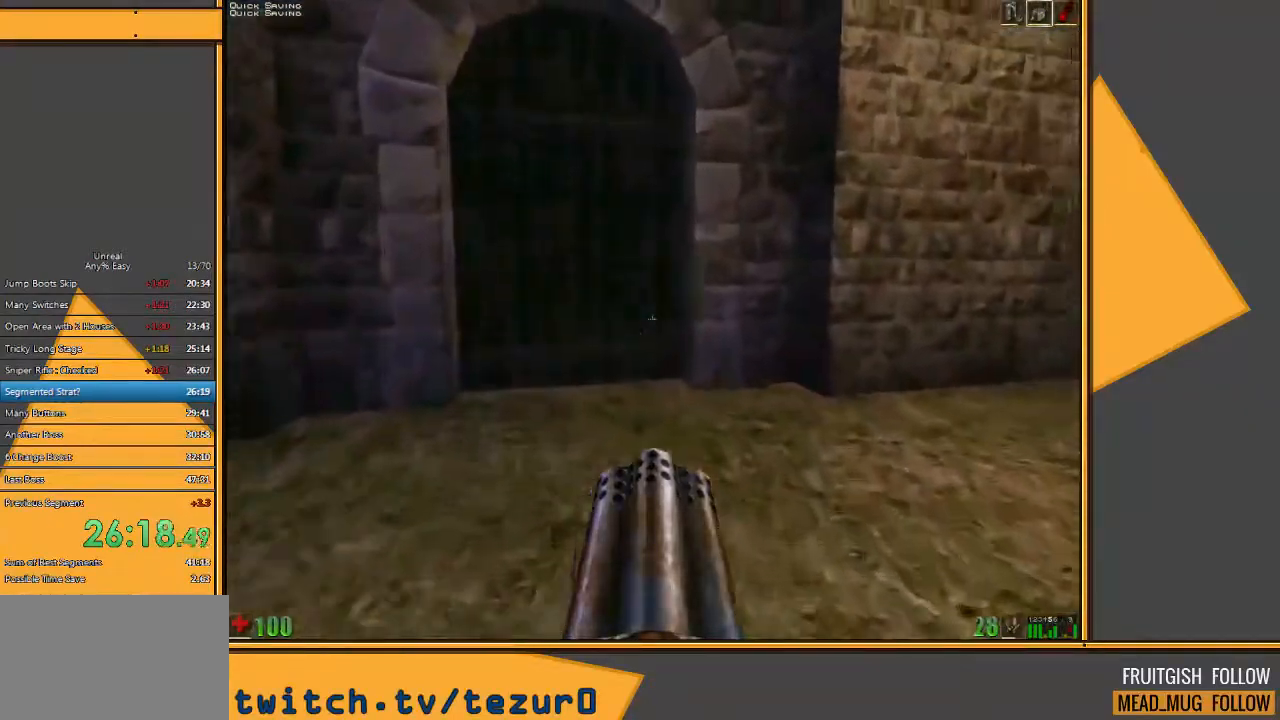
{"keys": ["w"], "mouse": [], "events": []}
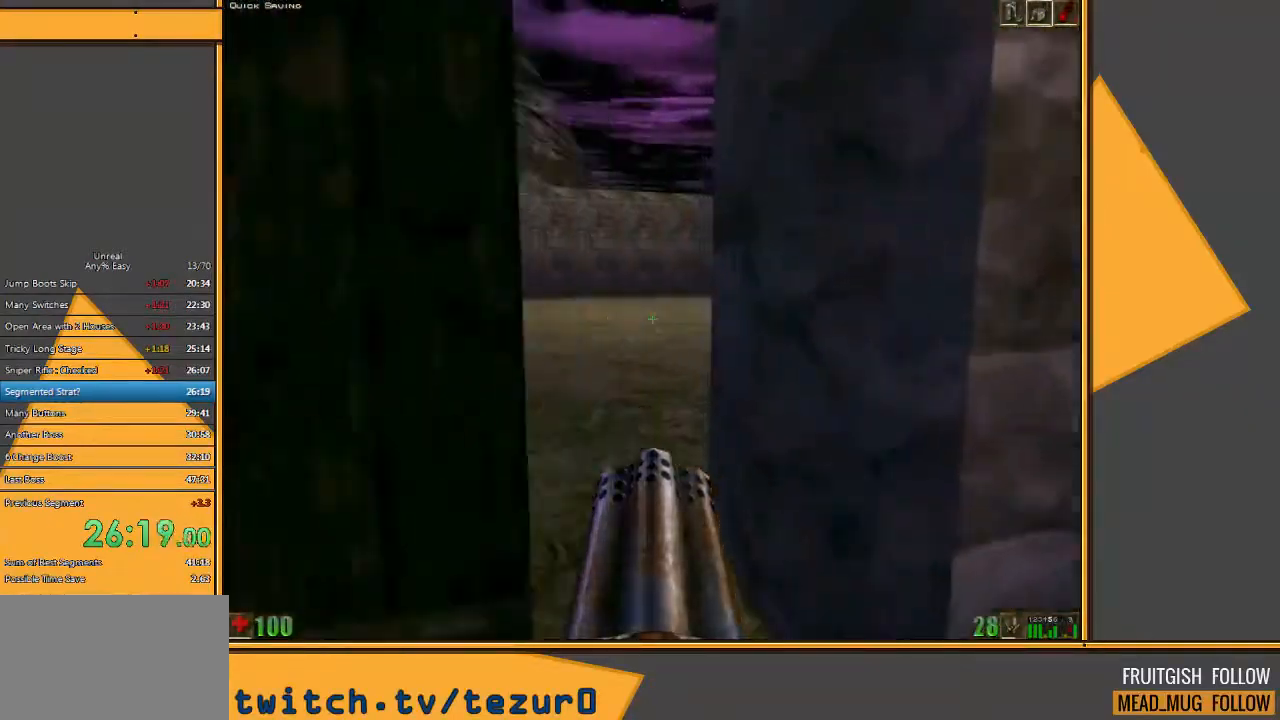
{"keys": ["w"], "mouse": [], "events": []}
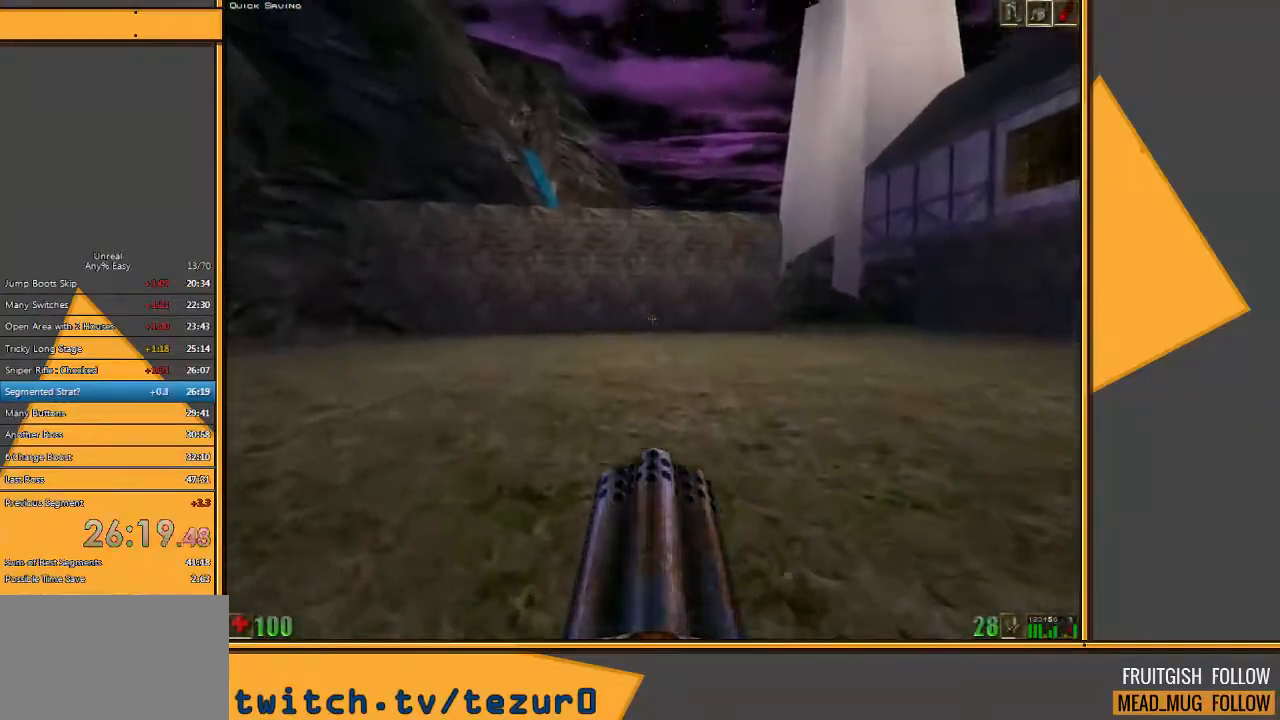
{"keys": ["w"], "mouse": [], "events": [[100, "d", "down"], [167, "d", "up"], [233, "d", "down"], [433, "d", "up"]]}
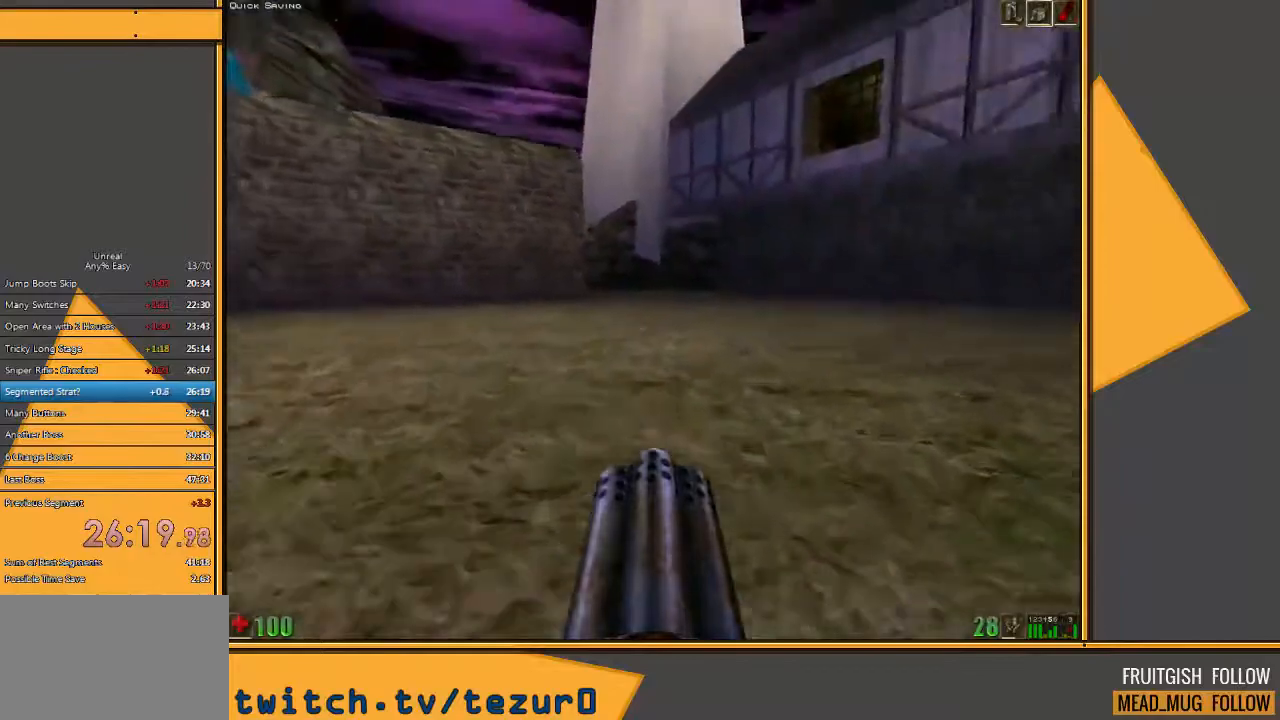
{"keys": ["w"], "mouse": [], "events": [[100, "e", "down"], [200, "e", "up"]]}
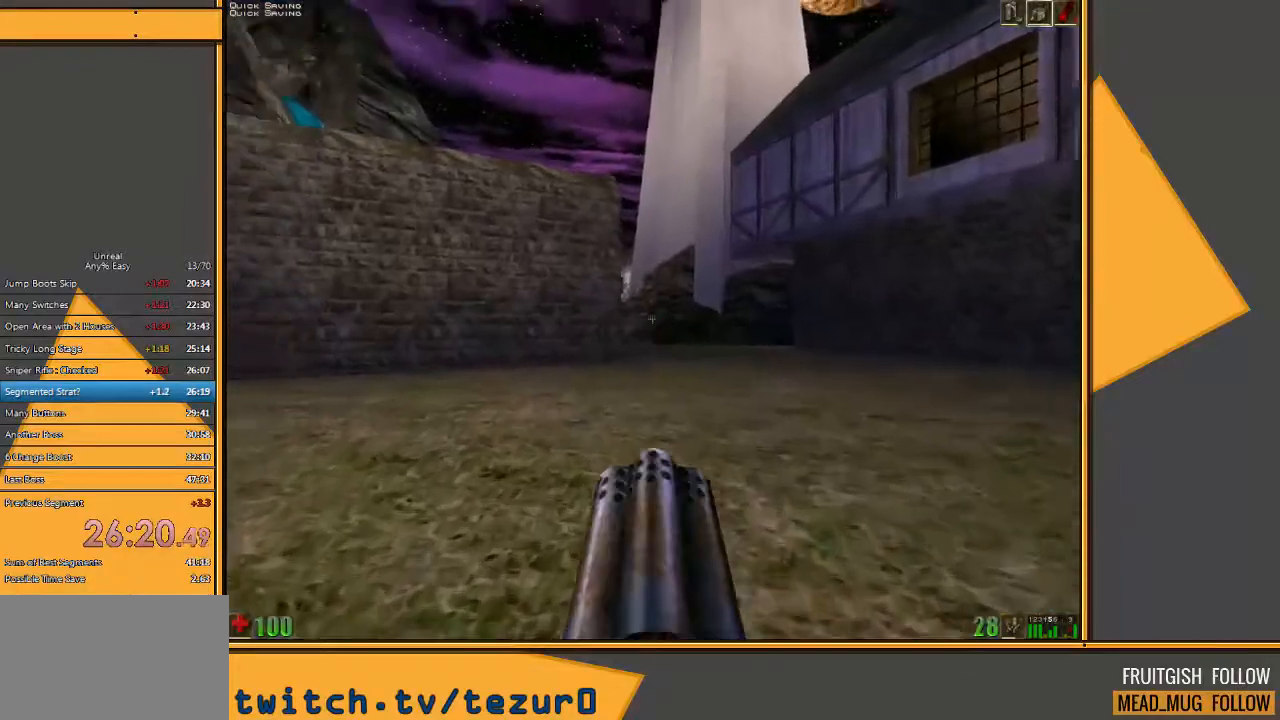
{"keys": ["w"], "mouse": [], "events": [[50, "d", "down"], [117, "d", "up"], [217, "d", "down"], [350, "d", "up"]]}
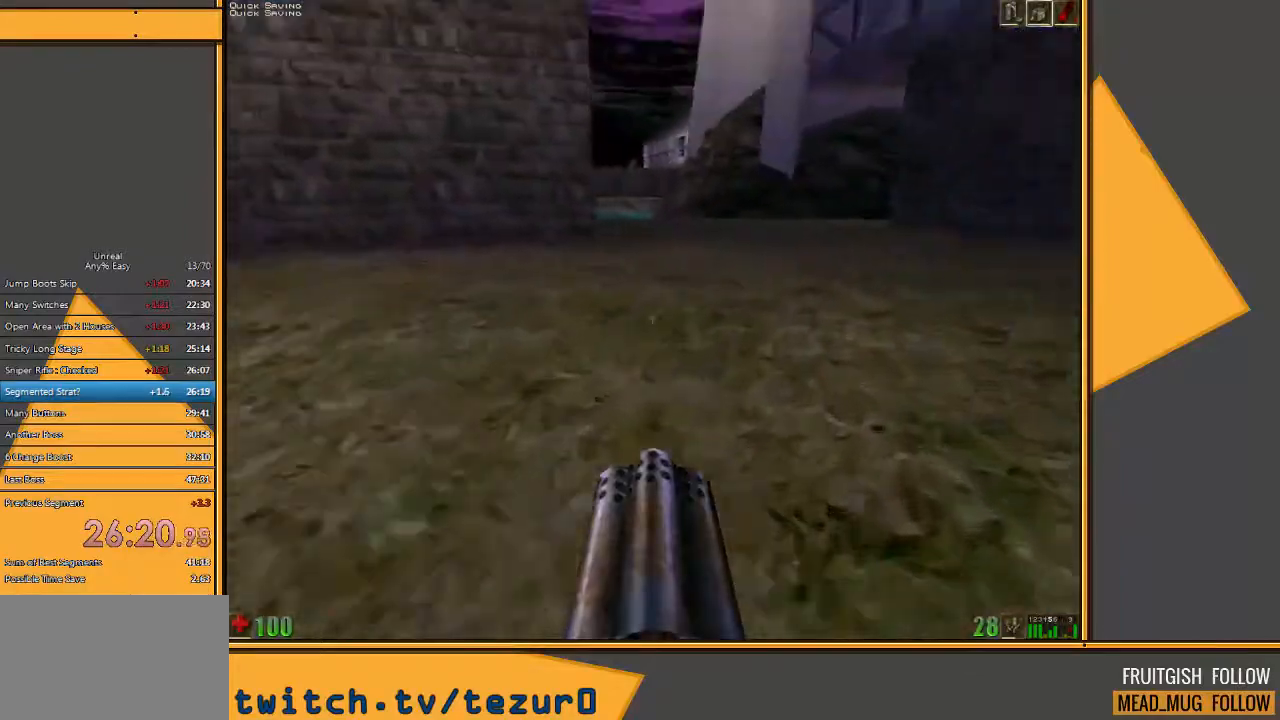
{"keys": ["w"], "mouse": [], "events": []}
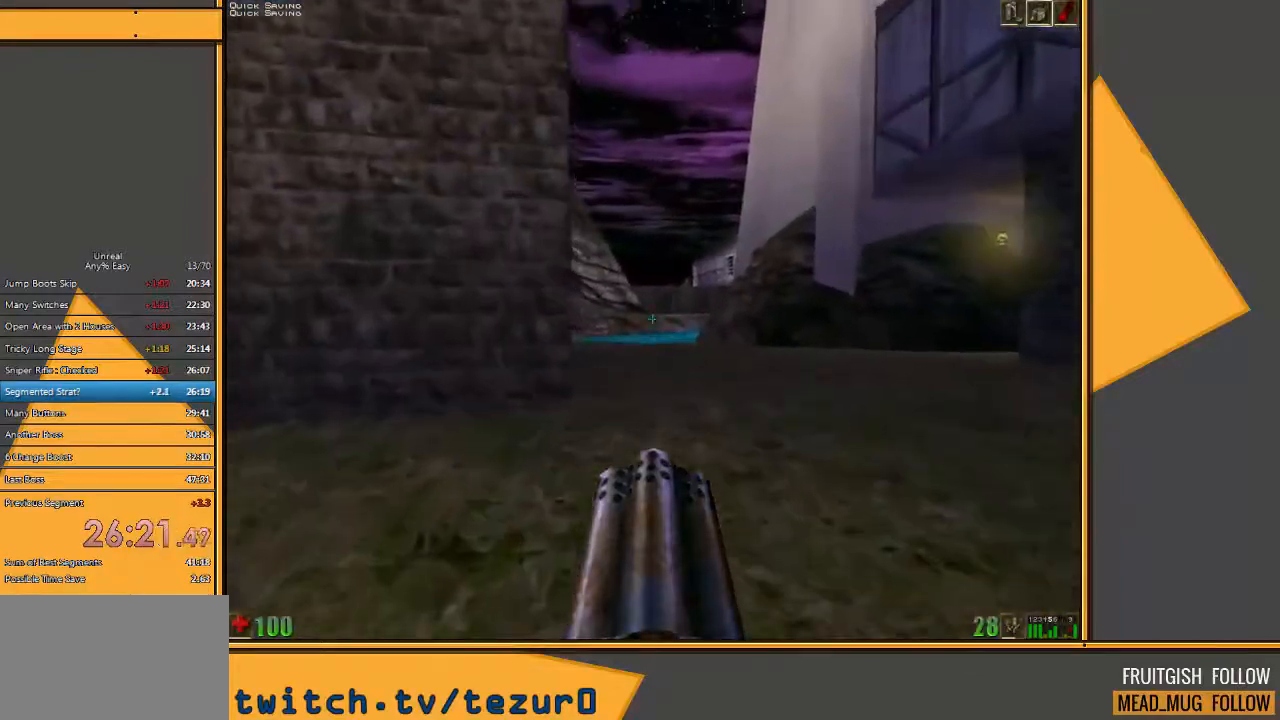
{"keys": ["w"], "mouse": [], "events": [[233, "d", "down"], [317, "d", "up"], [383, "d", "down"], [483, "d", "up"]]}
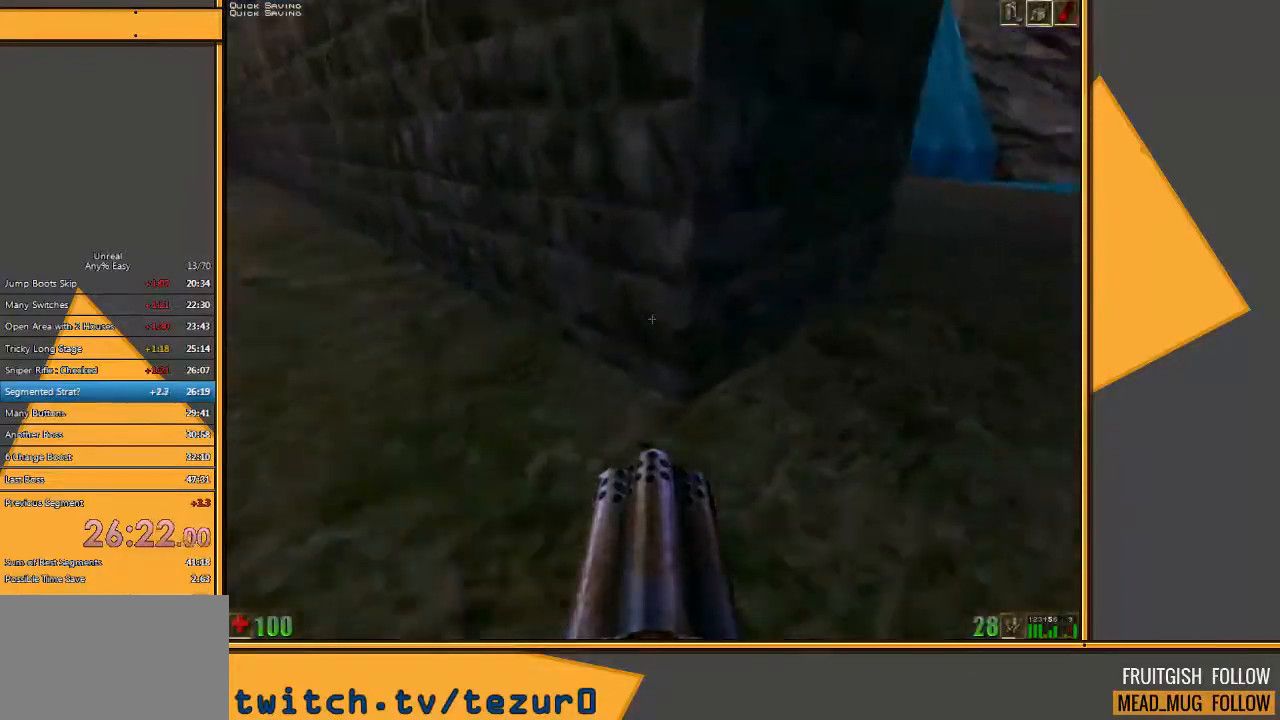
{"keys": ["w"], "mouse": [], "events": [[183, "e", "down"], [283, "e", "up"]]}
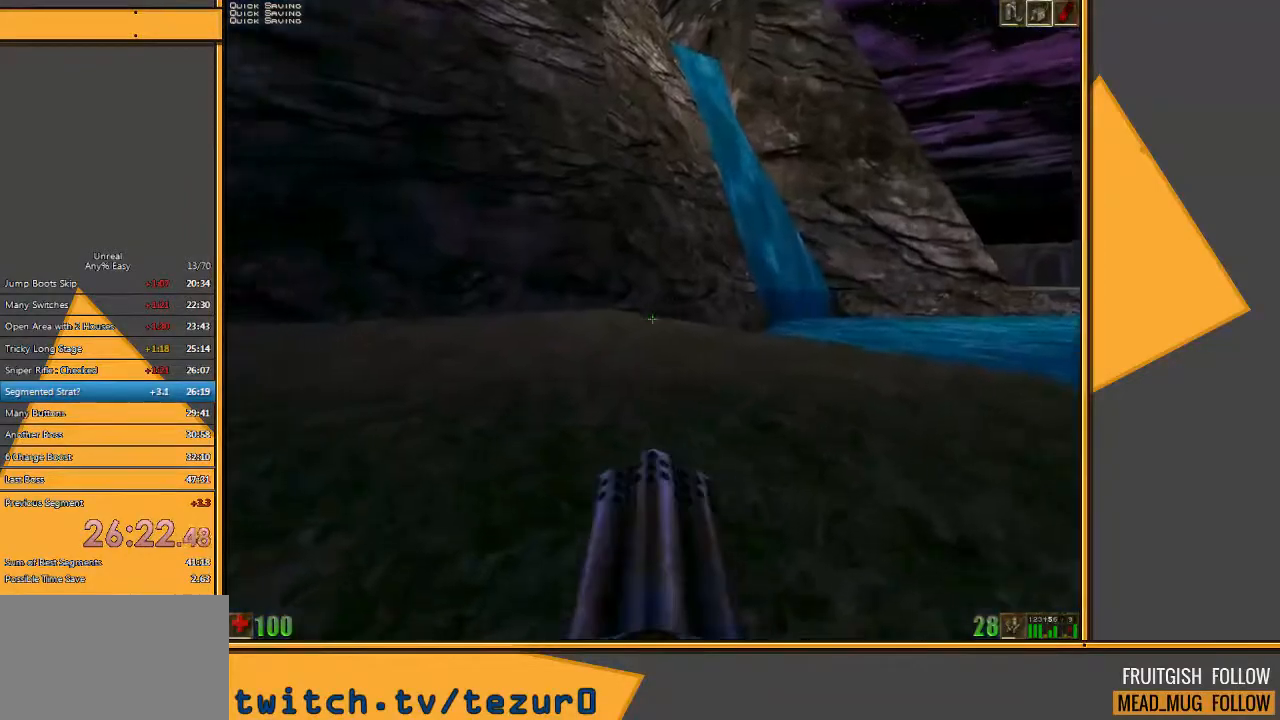
{"keys": ["w"], "mouse": ["left"], "events": [[67, "mouse_left", "down"], [200, "a", "down"], [417, "a", "up"]]}
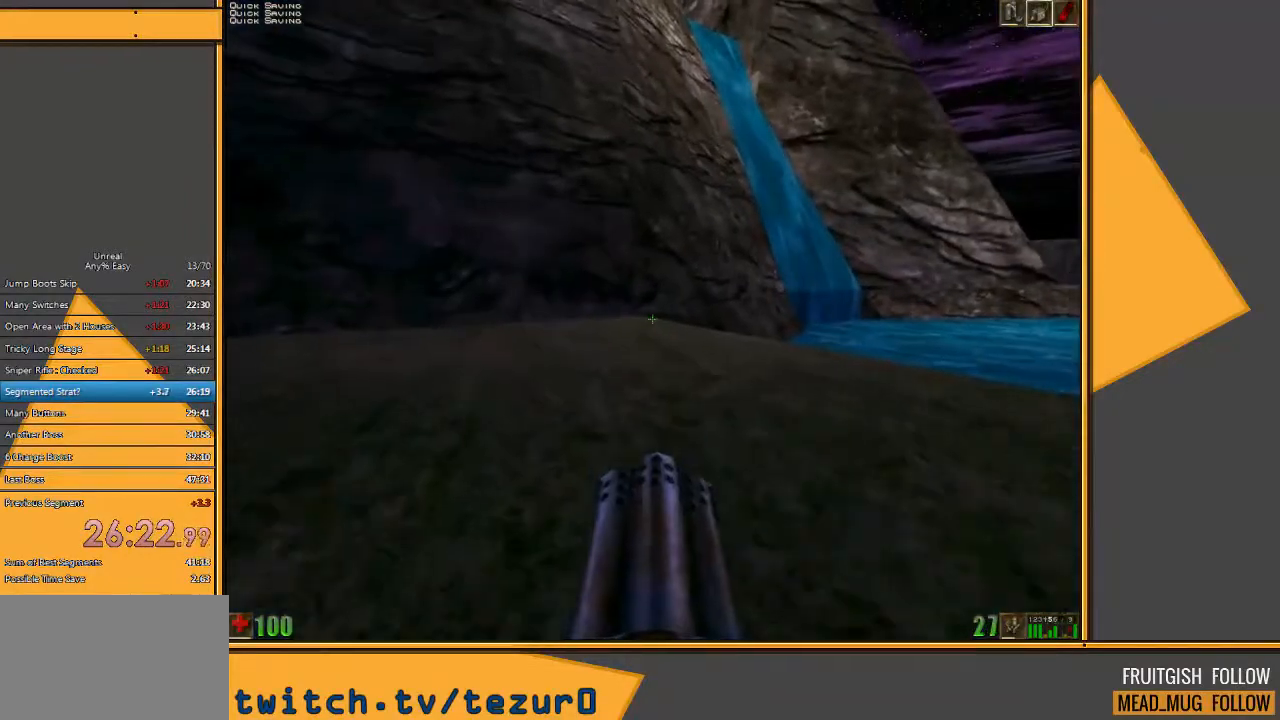
{"keys": ["w"], "mouse": ["left"], "events": [[283, "a", "down"], [383, "a", "up"]]}
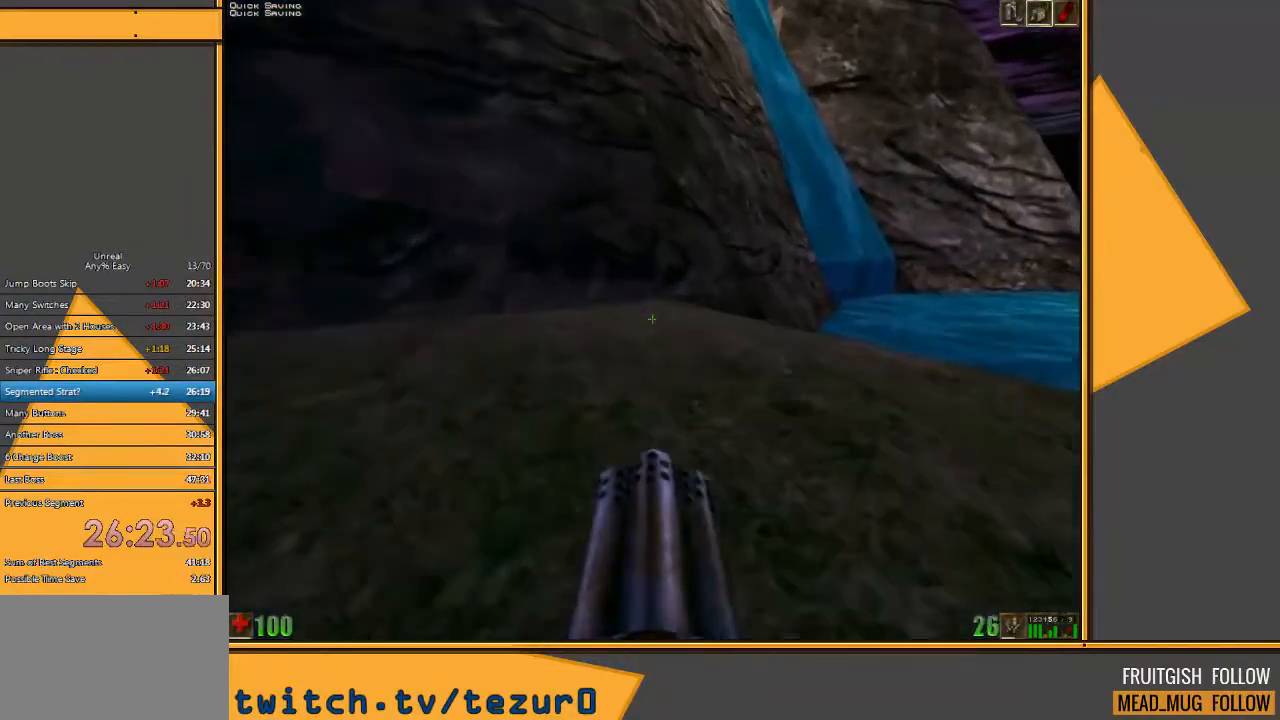
{"keys": ["w"], "mouse": ["left"], "events": []}
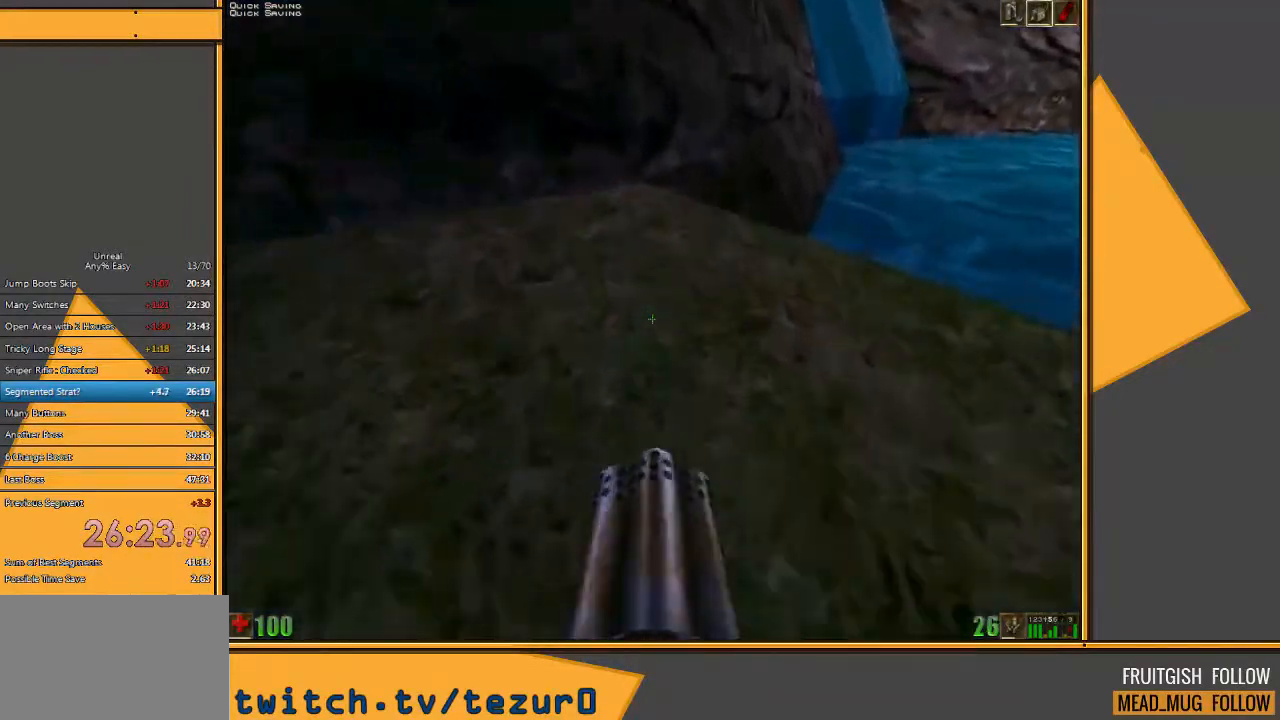
{"keys": [], "mouse": ["left"], "events": [[417, "w", "up"]]}
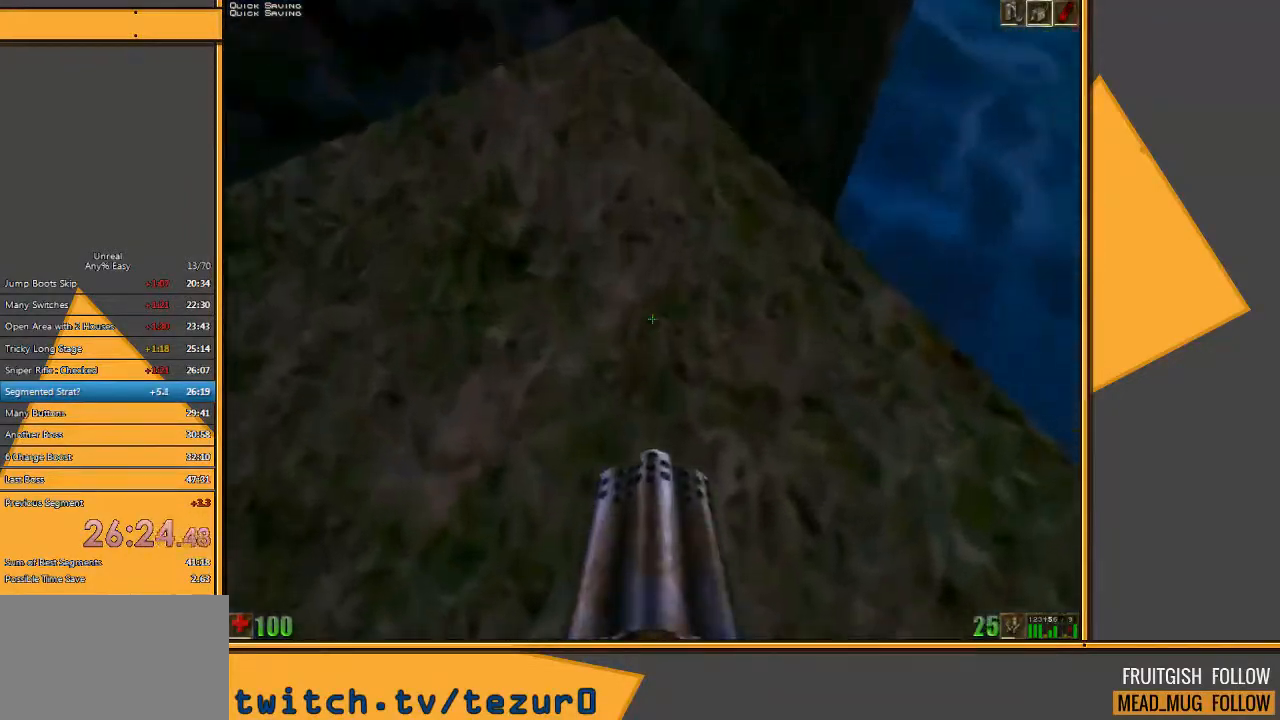
{"keys": ["w"], "mouse": [], "events": [[17, "w", "down"], [117, "w", "up"], [150, "w", "down"], [300, "mouse_left", "up"]]}
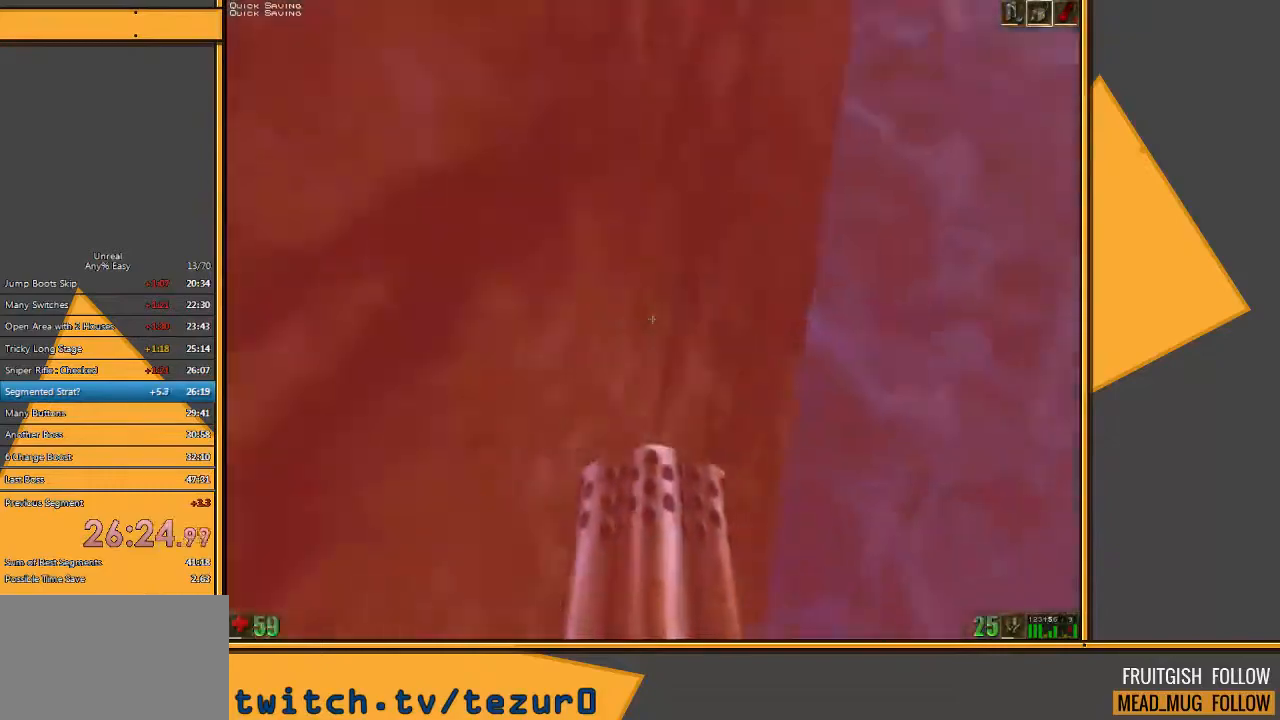
{"keys": ["a", "w"], "mouse": [], "events": [[200, "a", "down"]]}
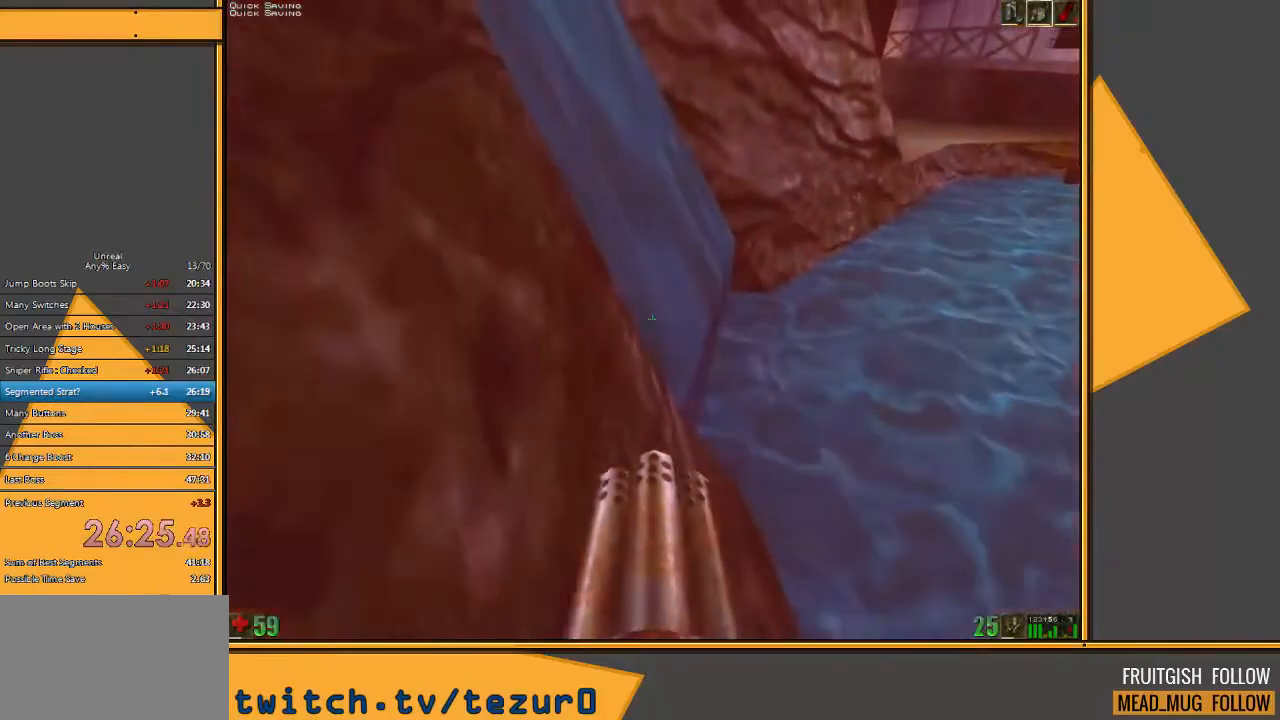
{"keys": ["a", "w"], "mouse": [], "events": []}
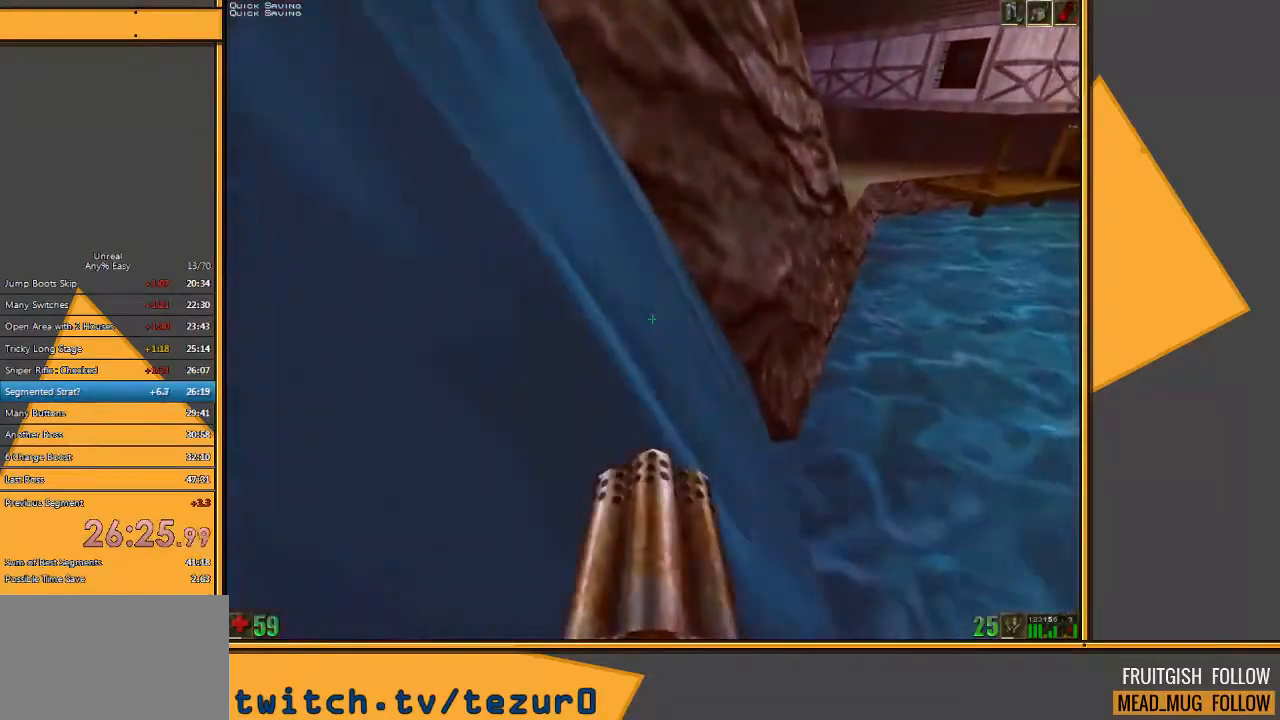
{"keys": ["a", "w"], "mouse": [], "events": []}
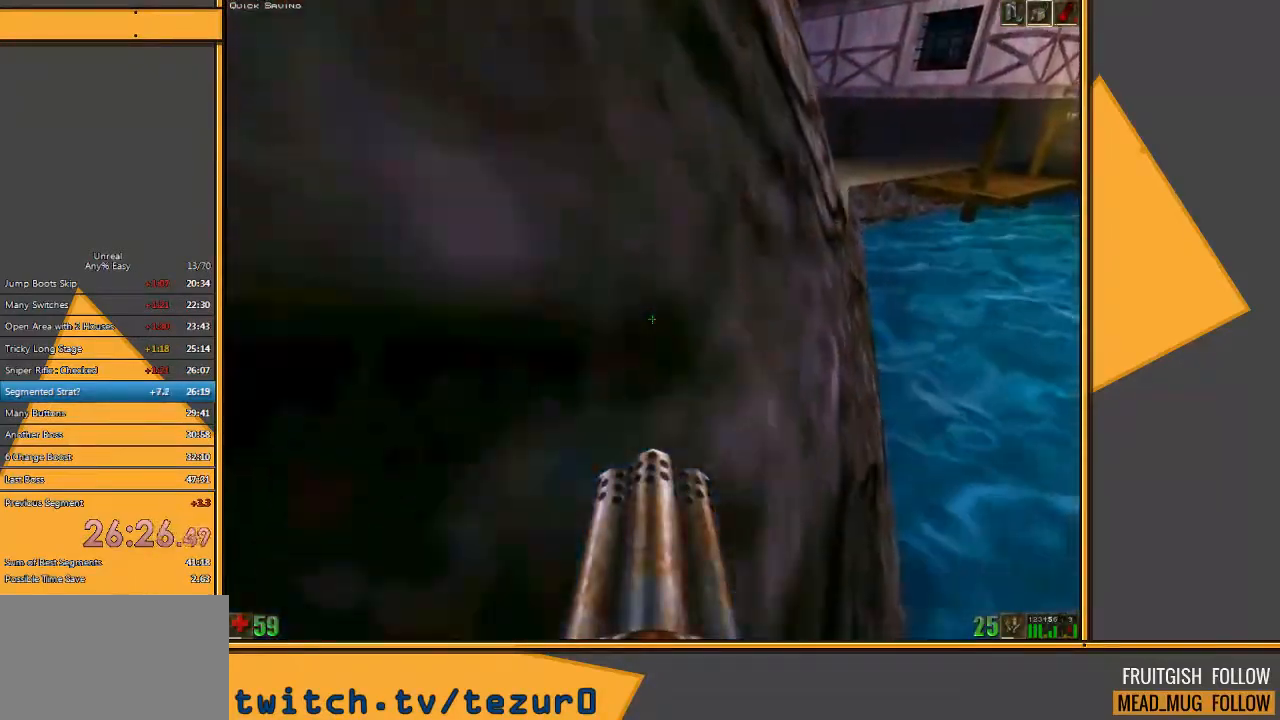
{"keys": ["w"], "mouse": [], "events": [[183, "a", "up"]]}
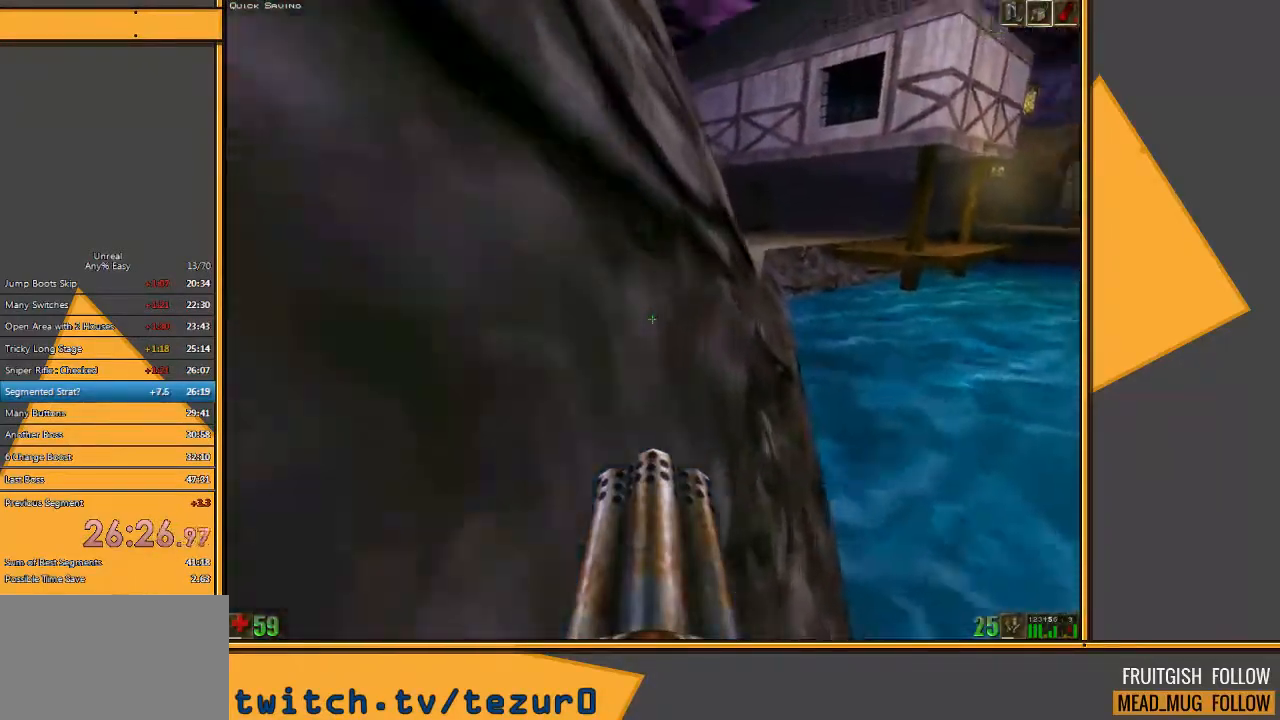
{"keys": ["space", "w"], "mouse": [], "events": [[67, "space", "down"], [133, "e", "down"], [233, "q", "down"], [300, "e", "up"], [367, "q", "up"]]}
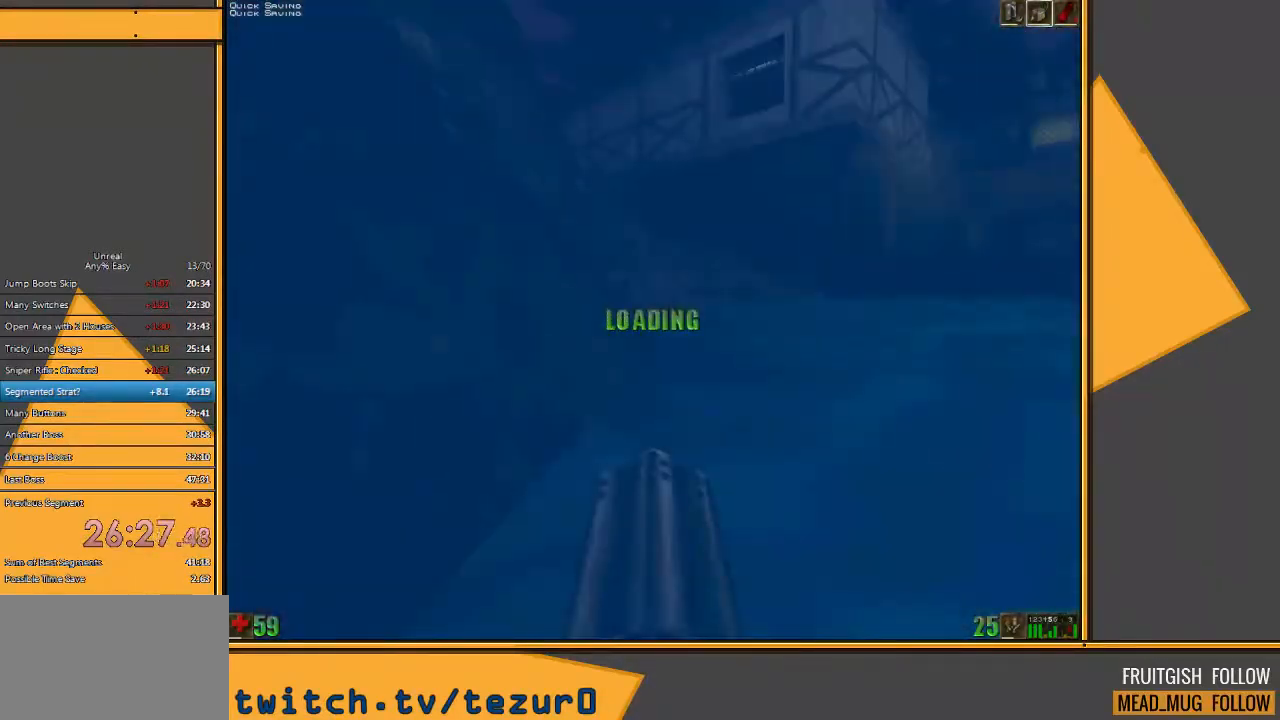
{"keys": ["space", "w"], "mouse": [], "events": [[300, "e", "down"], [367, "q", "down"], [433, "e", "up"], [500, "q", "up"]]}
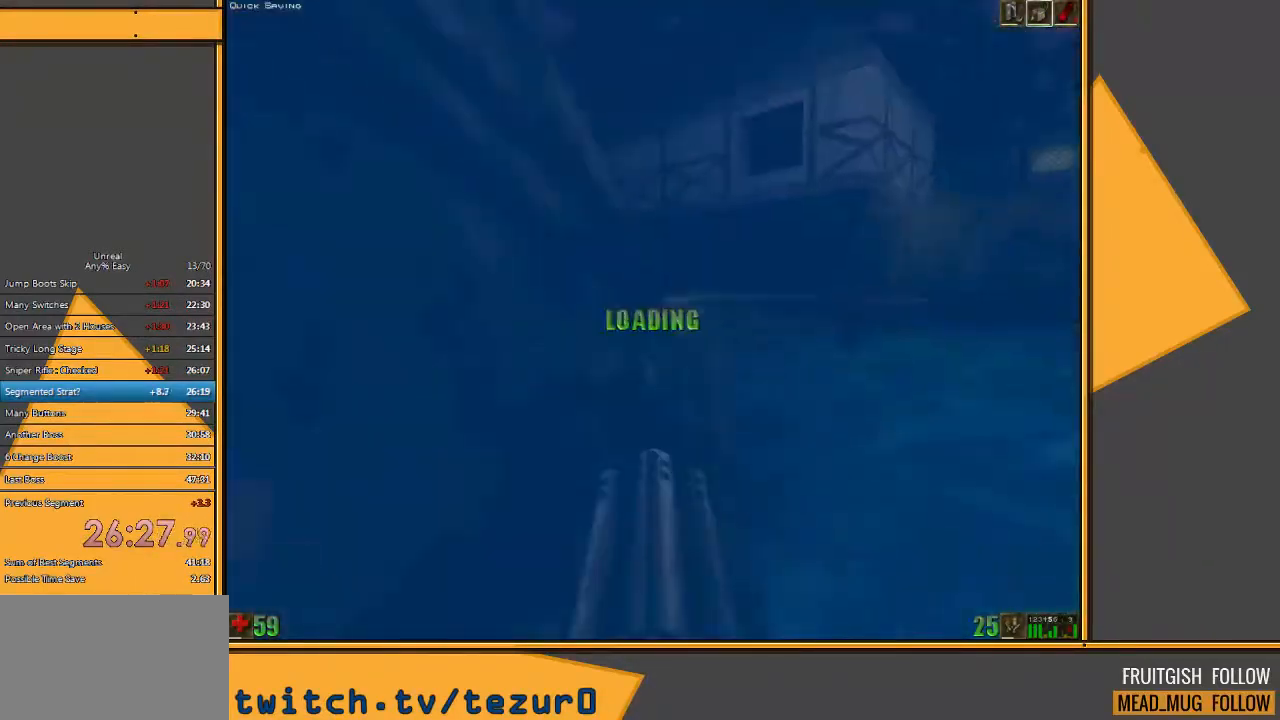
{"keys": ["e", "space", "w"], "mouse": [], "events": [[483, "e", "down"]]}
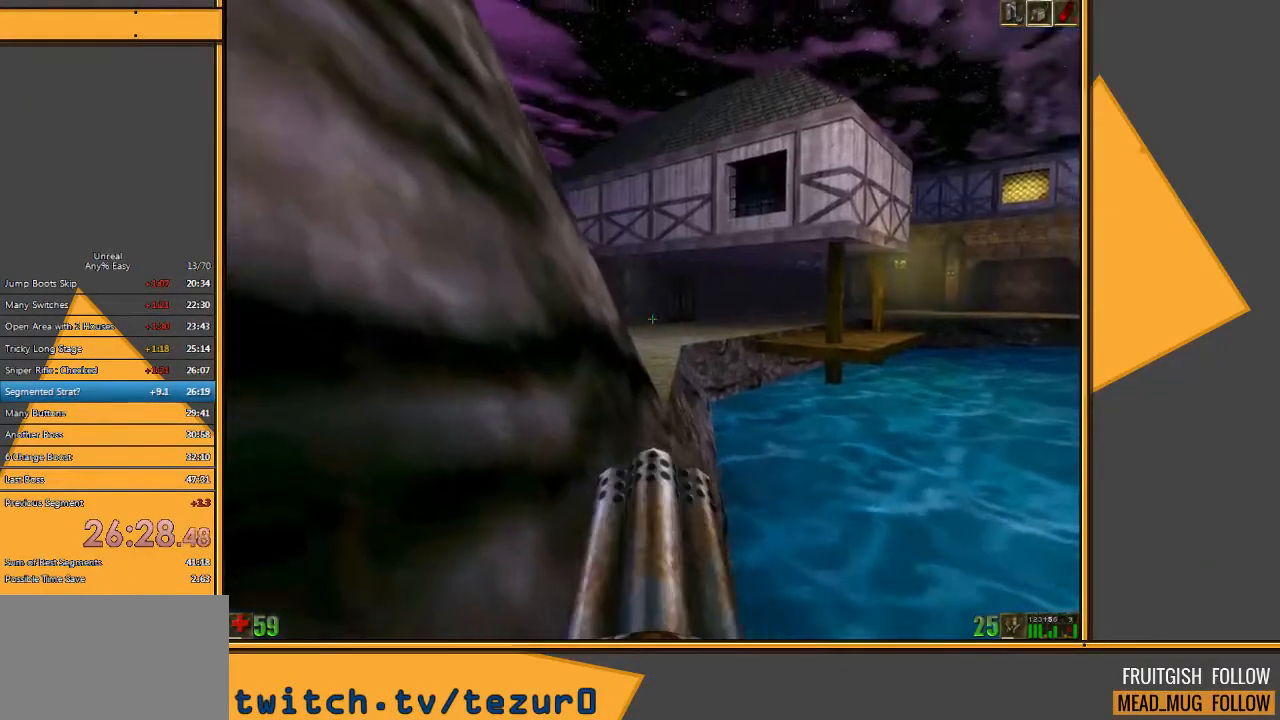
{"keys": ["space", "w"], "mouse": [], "events": [[50, "q", "down"], [117, "e", "up"], [183, "q", "up"]]}